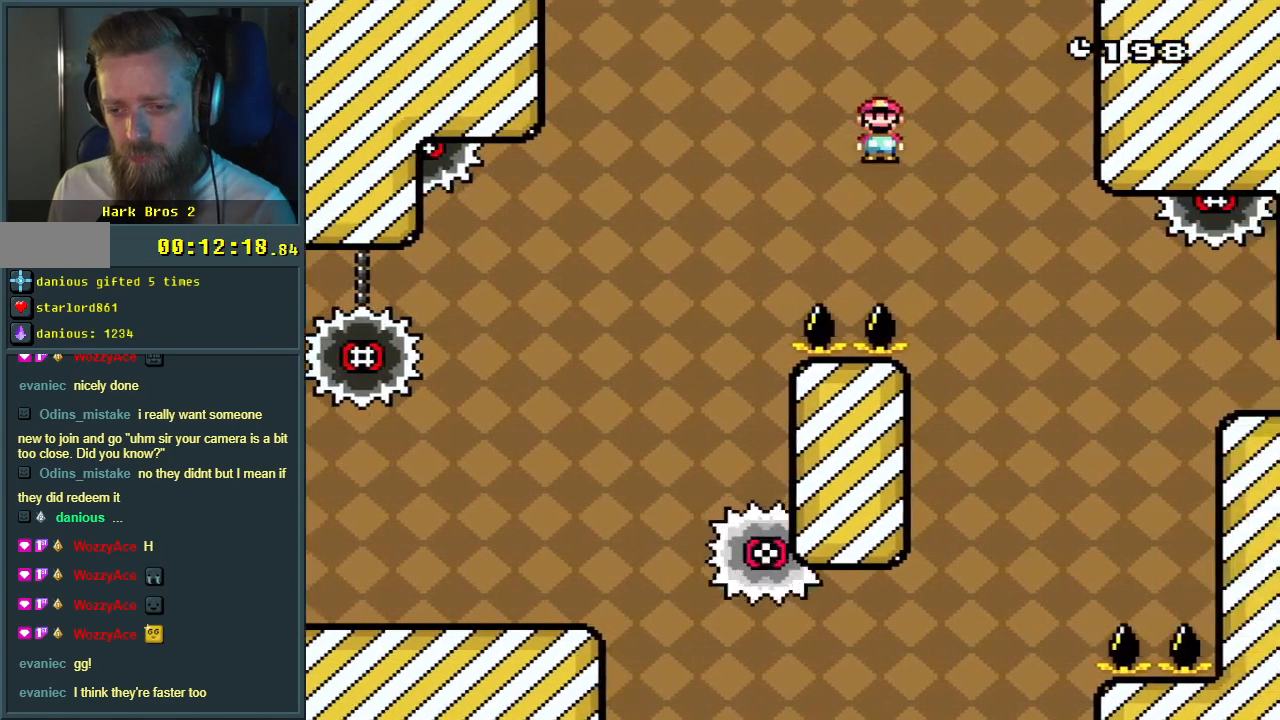
Gameplay with a controller (Nintendo layout); each line is a JSON object with the inputs held at the frame after it. "events" lists button and stick changes between this image and that frame as [ms after this image, input, new state], when the widget could be followed in between. Not read: L3 R3.
{"buttons": ["A", "X", "DPAD_LEFT"], "events": [[67, "DPAD_LEFT", "down"]]}
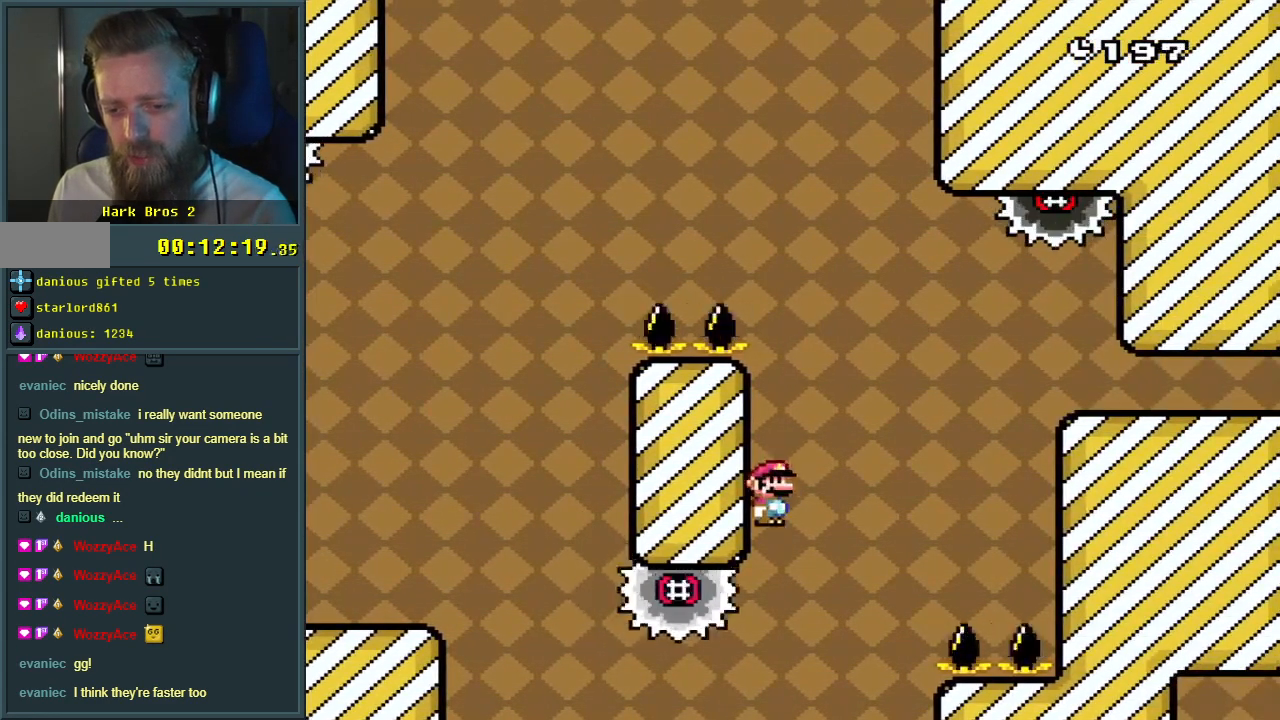
{"buttons": ["A"], "events": [[17, "DPAD_LEFT", "up"], [50, "DPAD_RIGHT", "down"], [467, "DPAD_RIGHT", "up"], [483, "X", "up"]]}
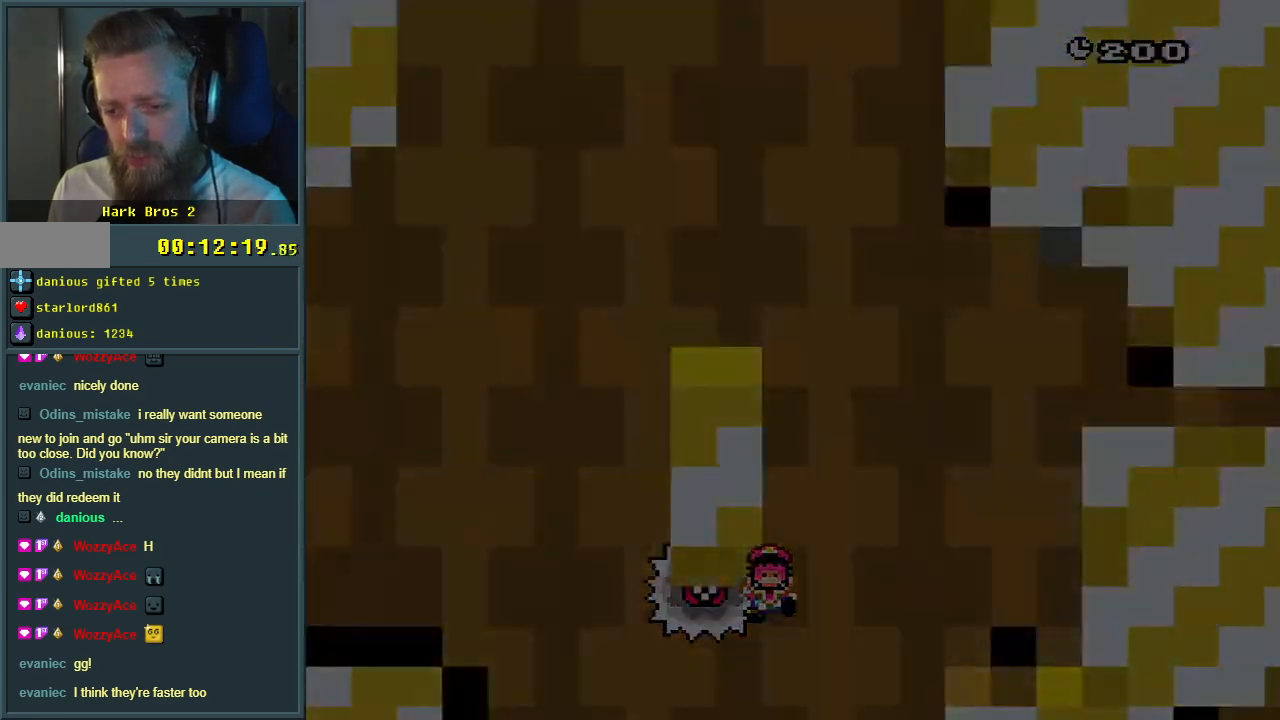
{"buttons": ["X", "DPAD_LEFT"], "events": [[17, "A", "up"], [100, "A", "down"], [217, "A", "up"], [217, "X", "down"], [400, "DPAD_LEFT", "down"]]}
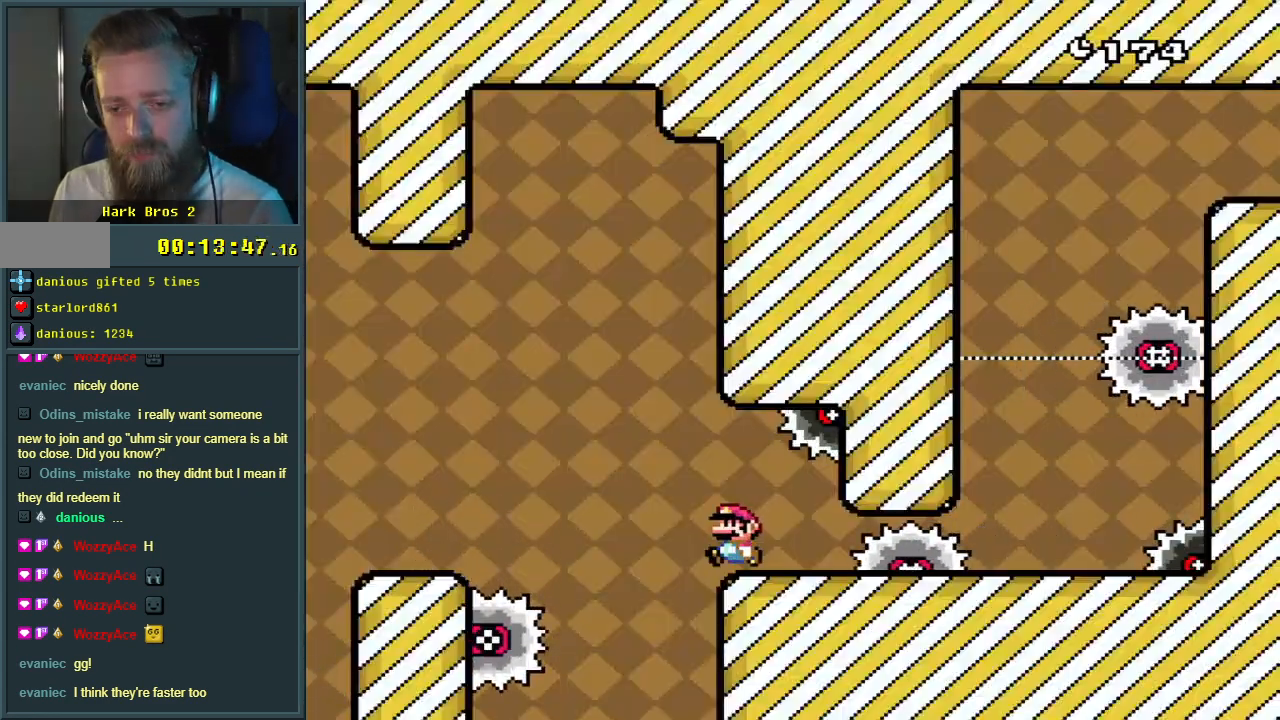
{"buttons": ["A", "X", "DPAD_RIGHT"], "events": [[33, "A", "down"], [183, "DPAD_LEFT", "up"], [217, "DPAD_RIGHT", "down"]]}
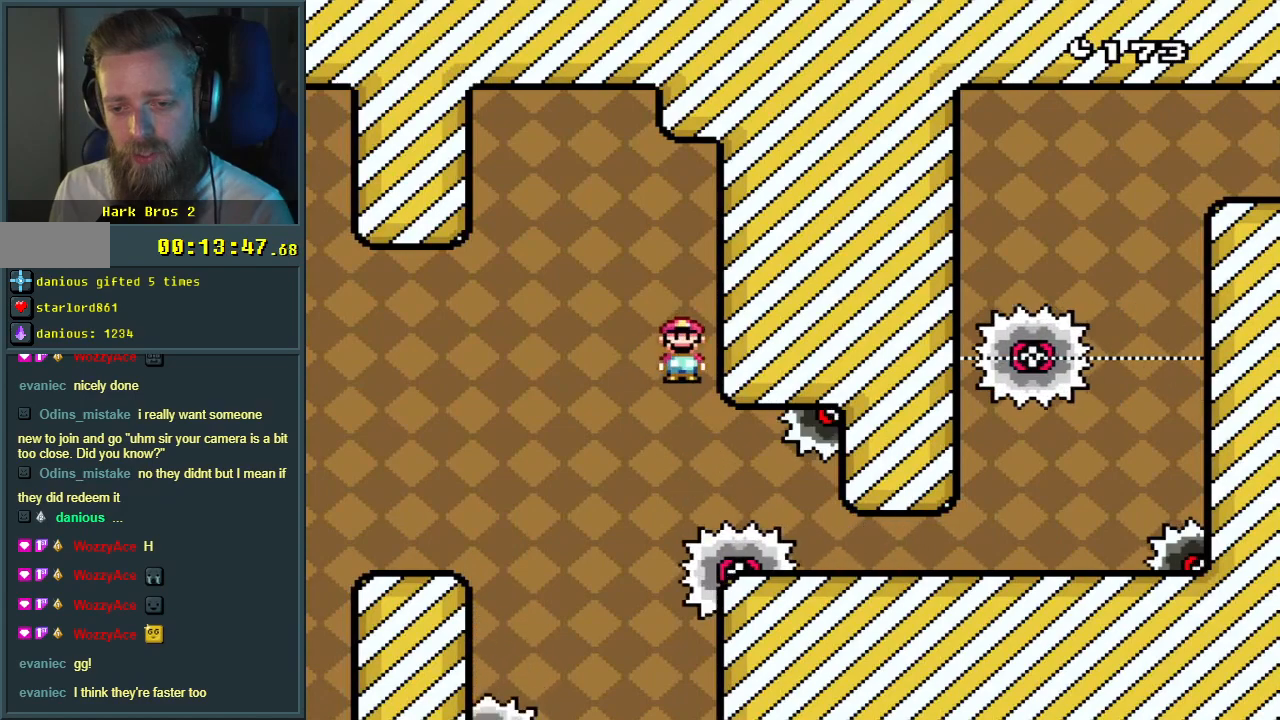
{"buttons": ["A", "X", "DPAD_RIGHT"], "events": []}
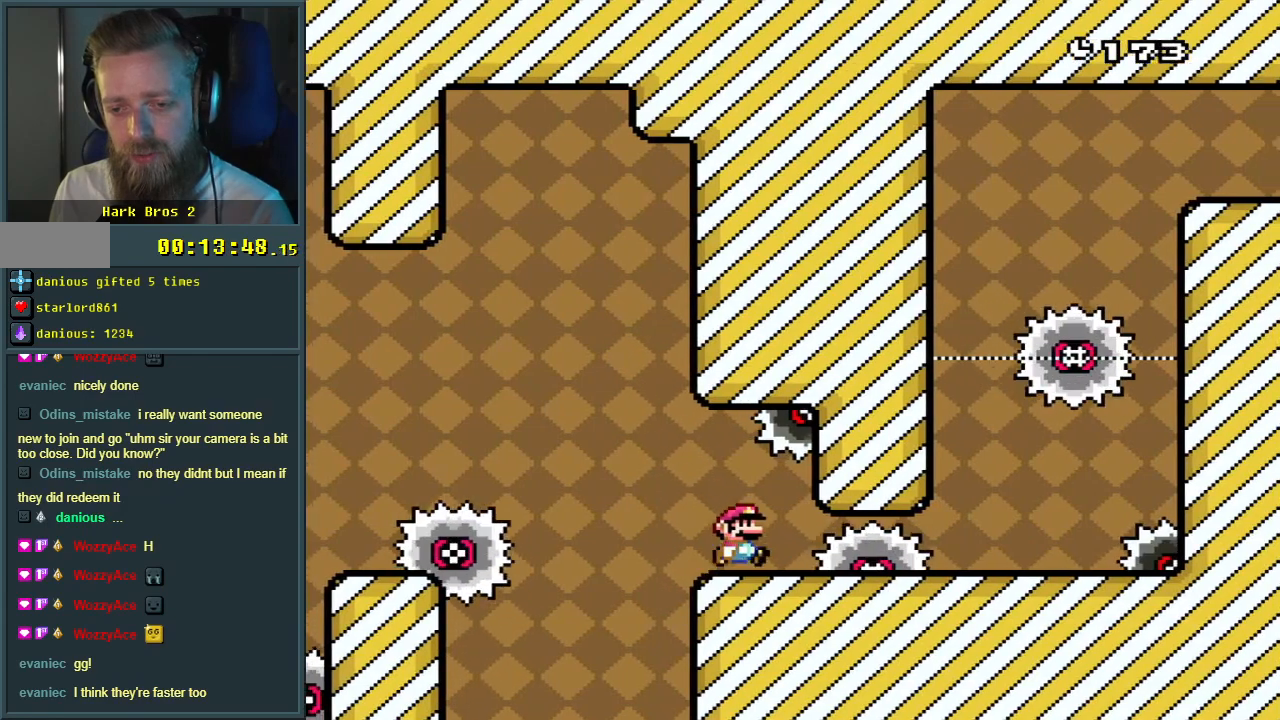
{"buttons": ["X"], "events": [[83, "A", "up"], [183, "DPAD_RIGHT", "up"]]}
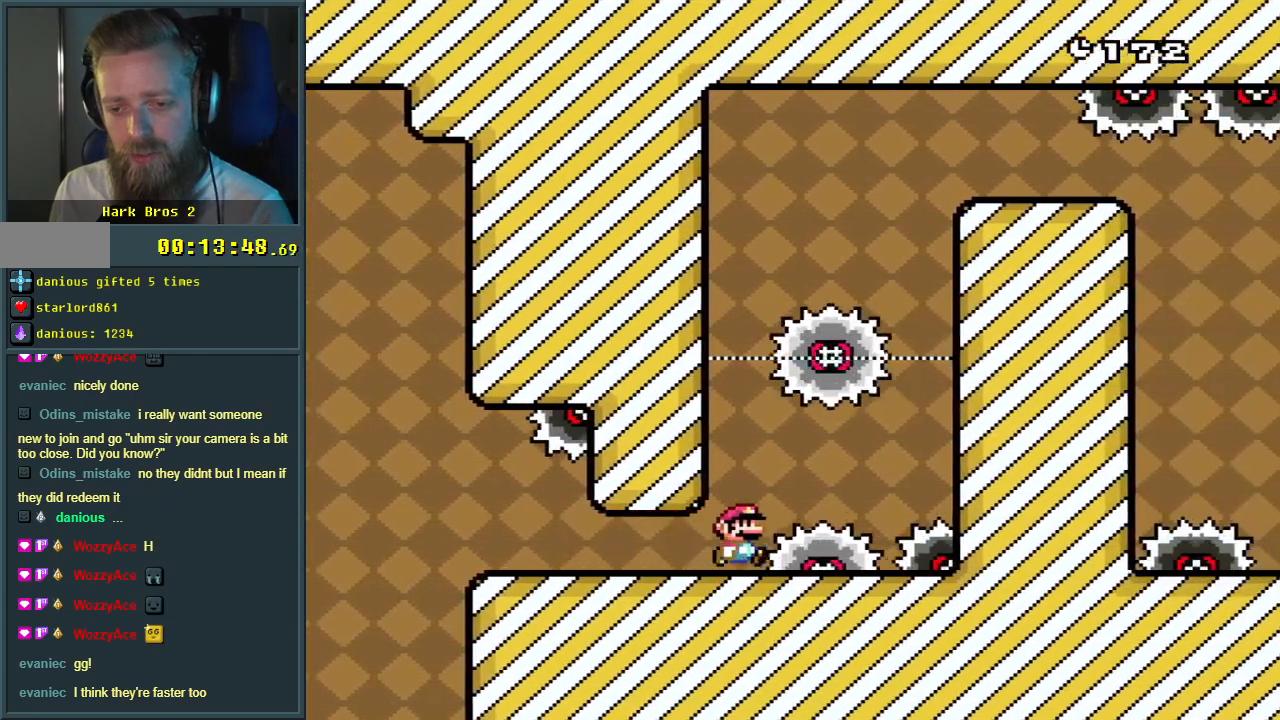
{"buttons": ["X"], "events": [[217, "A", "down"], [300, "DPAD_RIGHT", "down"], [333, "A", "up"], [400, "DPAD_RIGHT", "up"]]}
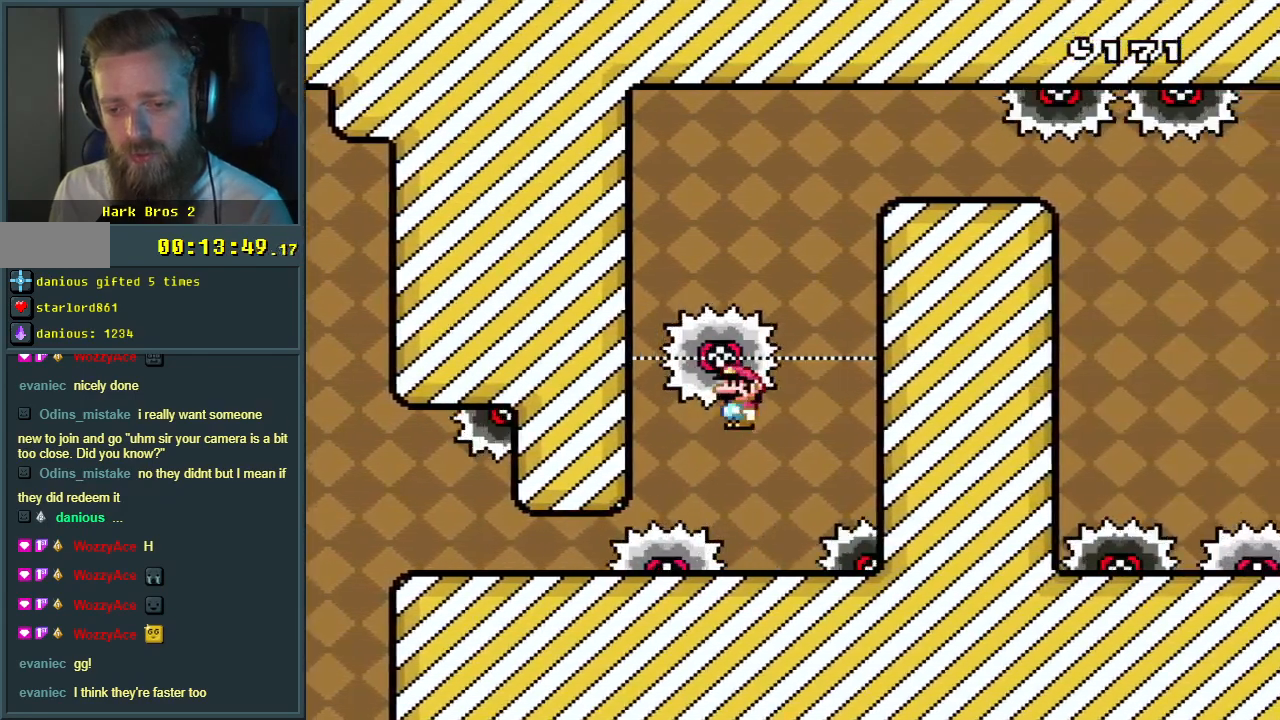
{"buttons": ["X"], "events": [[83, "DPAD_LEFT", "down"], [200, "DPAD_LEFT", "up"], [300, "DPAD_RIGHT", "down"], [383, "DPAD_RIGHT", "up"]]}
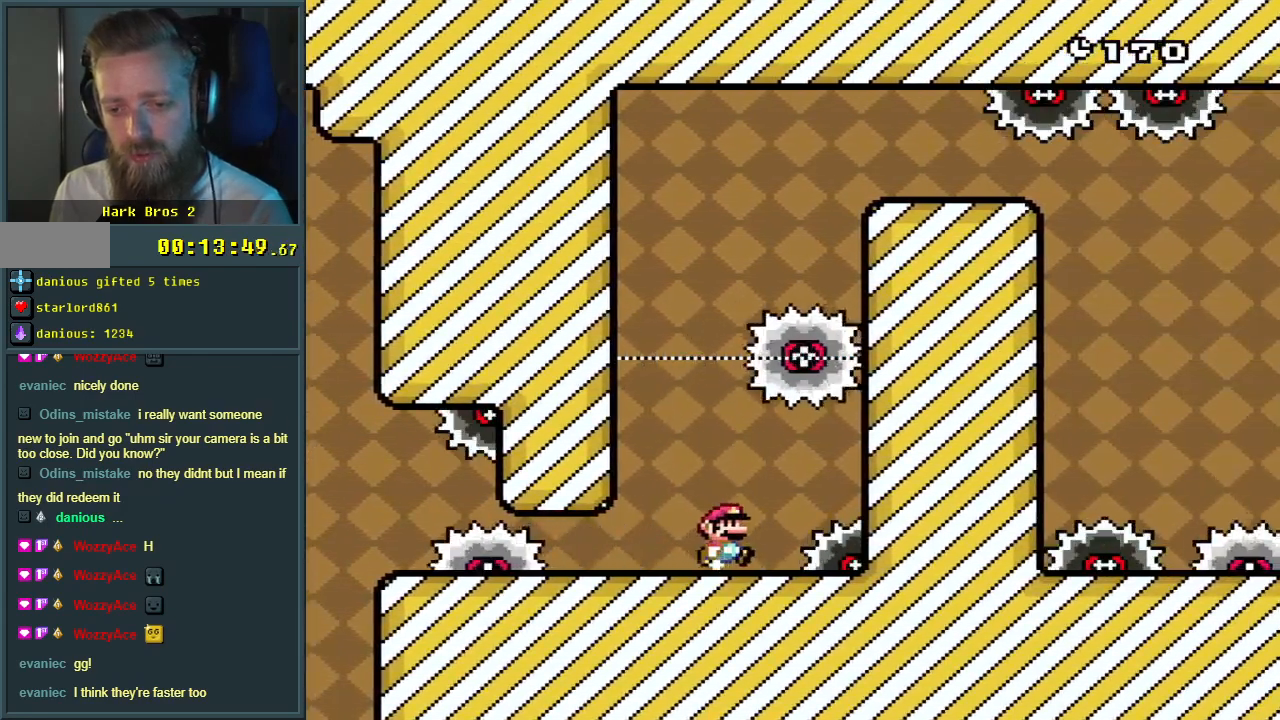
{"buttons": ["X"], "events": []}
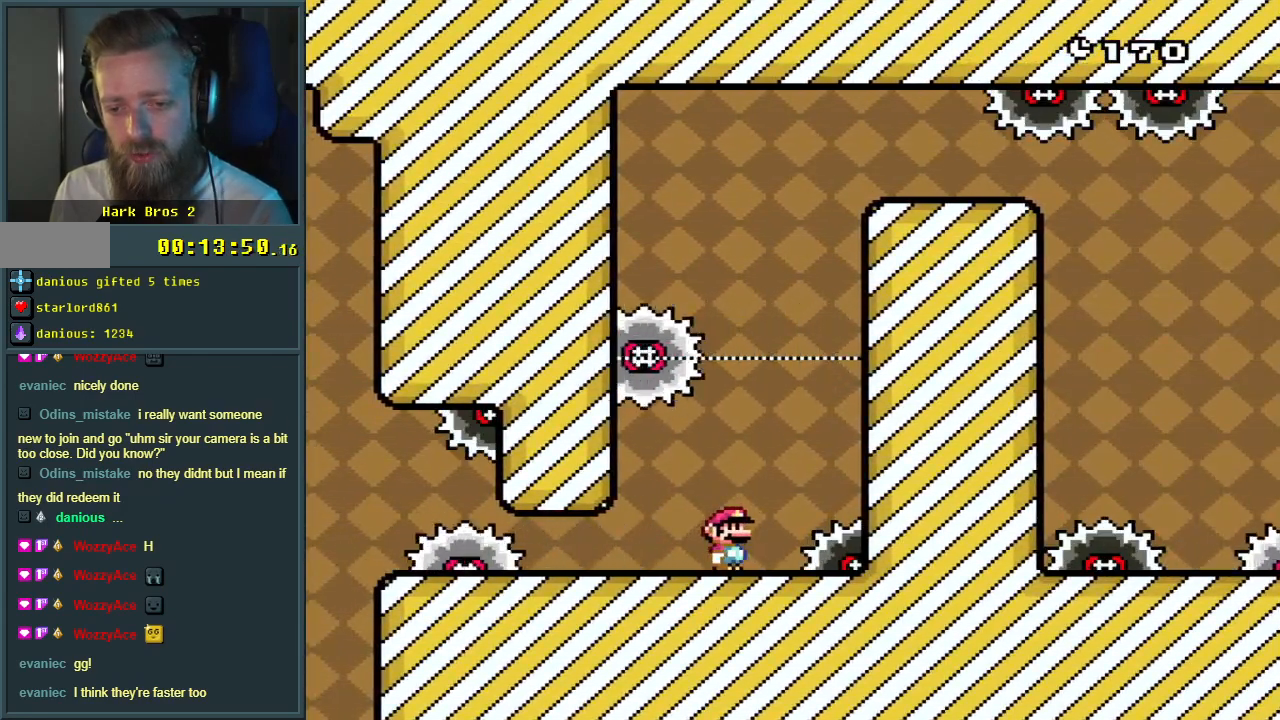
{"buttons": ["A", "X", "DPAD_LEFT"], "events": [[100, "A", "down"], [250, "A", "up"], [333, "A", "down"], [400, "DPAD_LEFT", "down"]]}
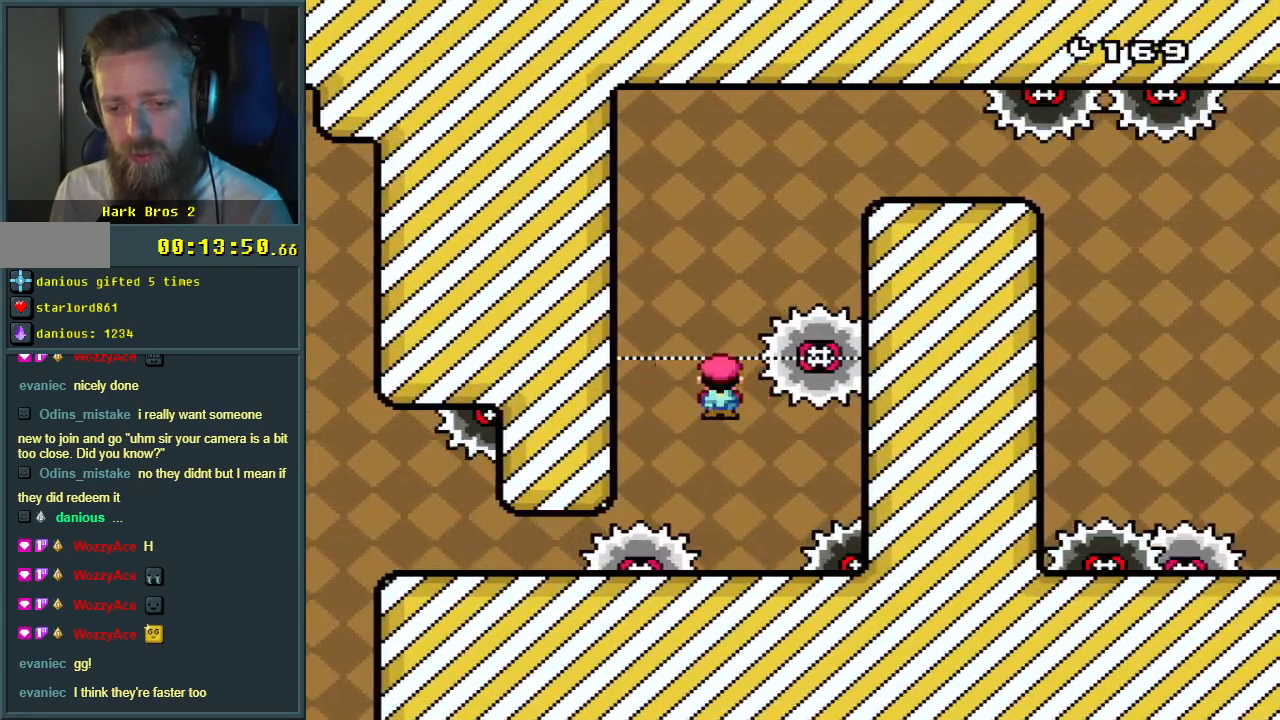
{"buttons": ["X", "DPAD_RIGHT"], "events": [[83, "DPAD_LEFT", "up"], [167, "A", "up"], [250, "DPAD_RIGHT", "down"], [317, "A", "down"], [333, "DPAD_RIGHT", "up"], [417, "A", "up"], [450, "DPAD_RIGHT", "down"]]}
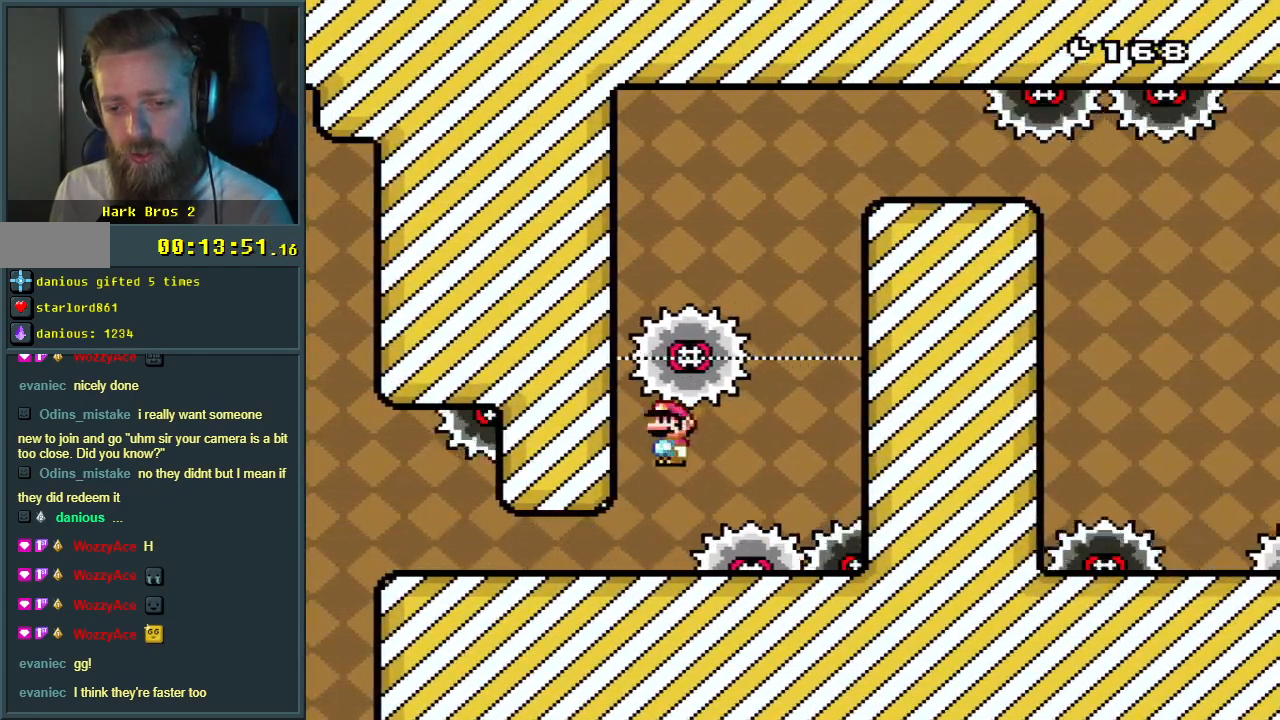
{"buttons": ["X"], "events": [[117, "DPAD_RIGHT", "up"], [233, "A", "down"], [250, "DPAD_LEFT", "down"], [367, "DPAD_LEFT", "up"], [383, "A", "up"]]}
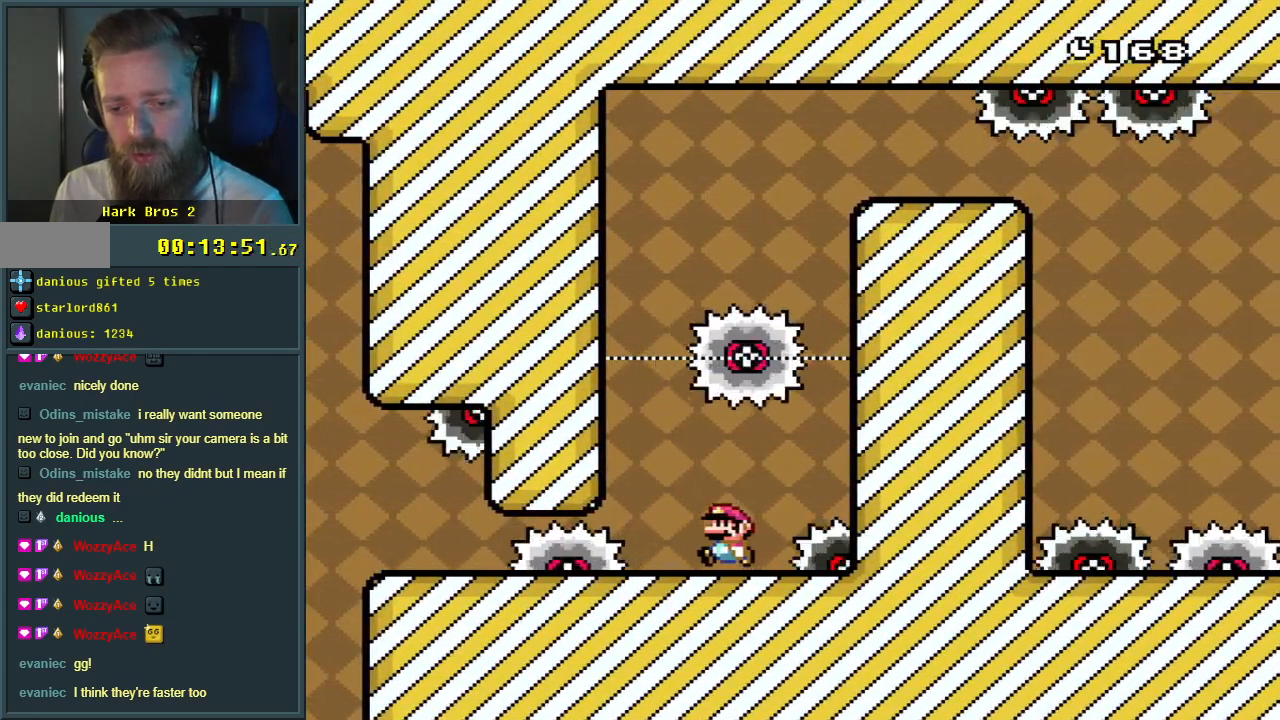
{"buttons": ["X"], "events": [[133, "DPAD_LEFT", "down"], [250, "DPAD_LEFT", "up"], [350, "DPAD_RIGHT", "down"], [450, "DPAD_RIGHT", "up"]]}
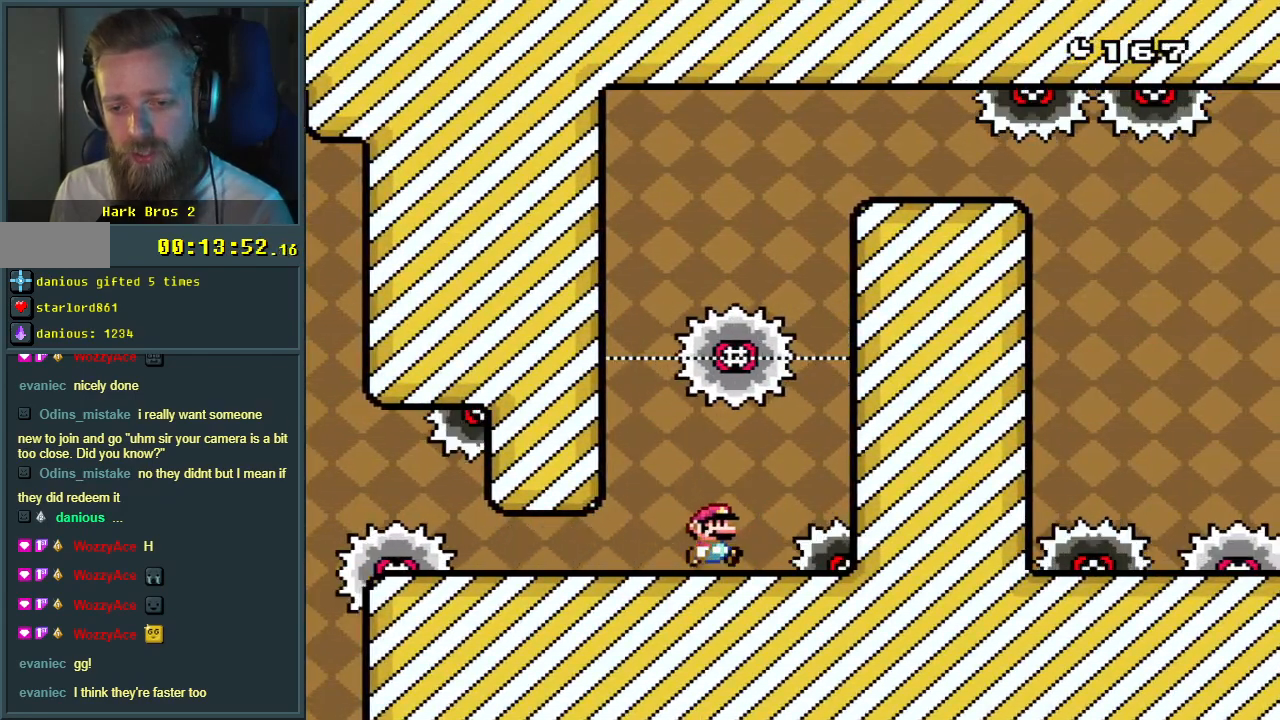
{"buttons": ["X"], "events": []}
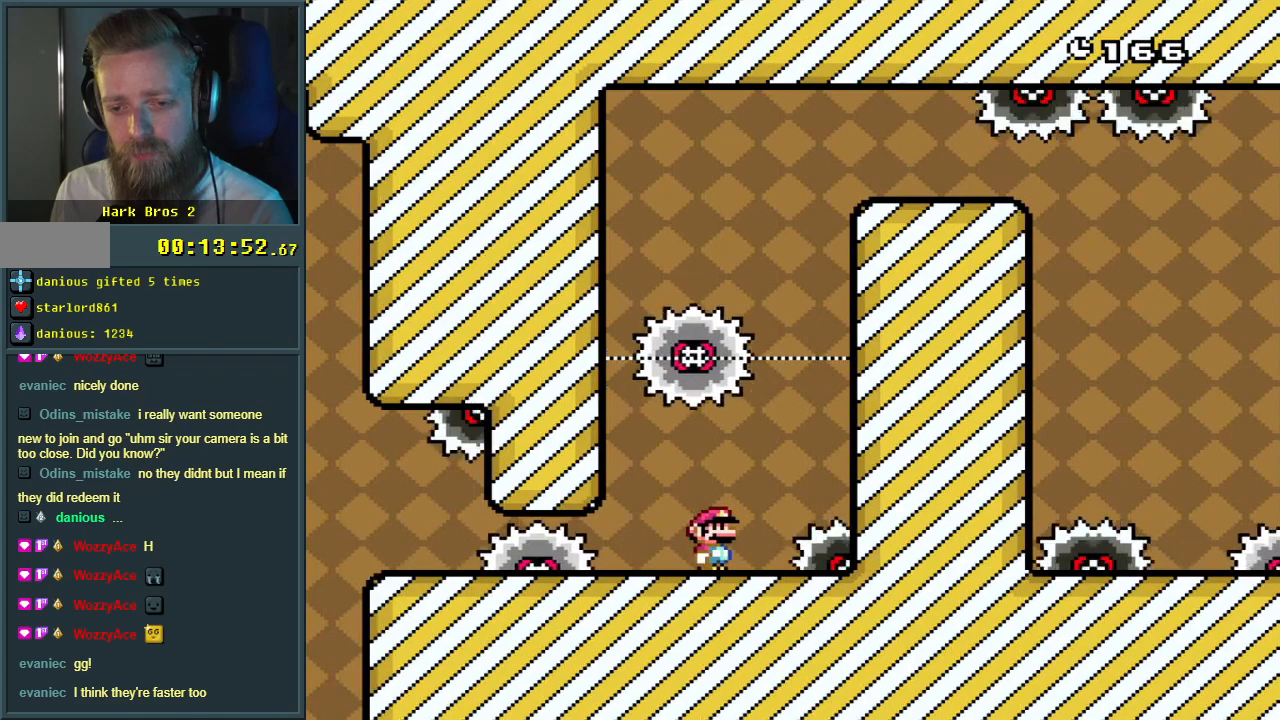
{"buttons": ["X", "DPAD_RIGHT"], "events": [[50, "A", "down"], [100, "DPAD_LEFT", "down"], [133, "A", "up"], [217, "A", "down"], [300, "DPAD_LEFT", "up"], [367, "A", "up"], [450, "DPAD_RIGHT", "down"]]}
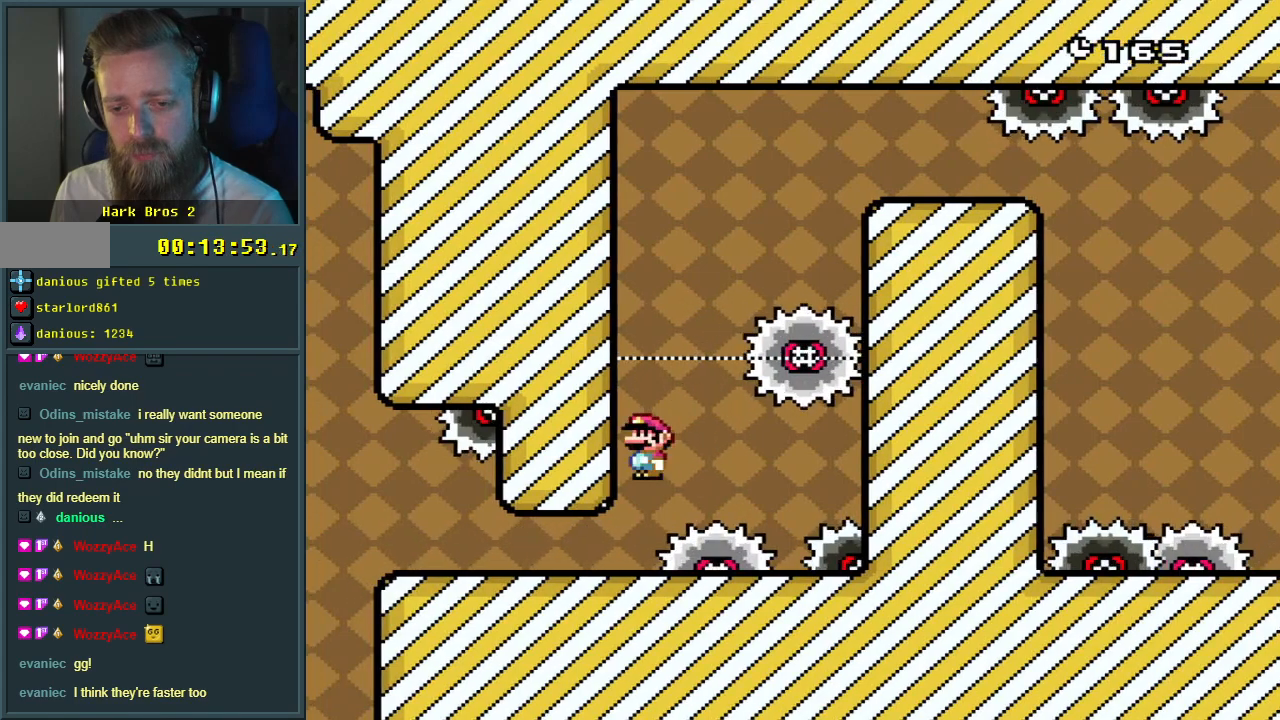
{"buttons": ["X"], "events": [[33, "DPAD_RIGHT", "up"], [117, "A", "down"], [200, "A", "up"], [233, "DPAD_RIGHT", "down"], [350, "A", "down"], [433, "DPAD_RIGHT", "up"], [500, "A", "up"]]}
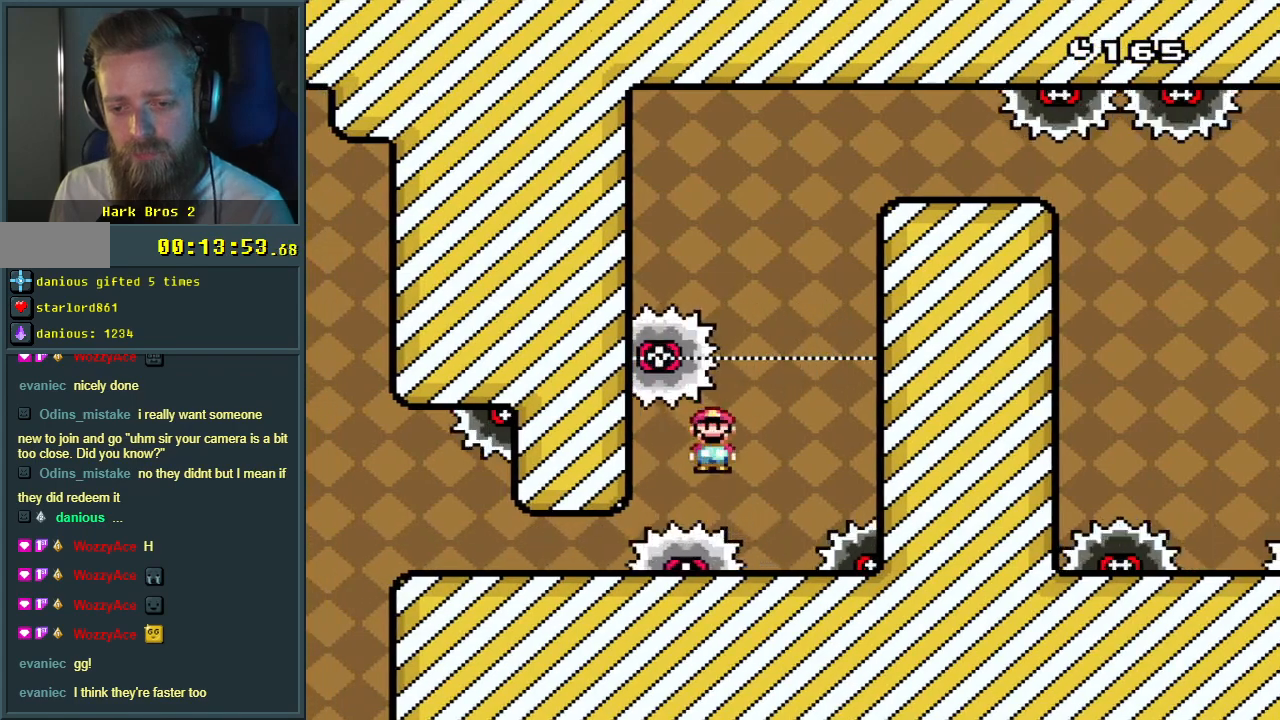
{"buttons": ["X"], "events": [[50, "DPAD_LEFT", "down"], [150, "DPAD_LEFT", "up"]]}
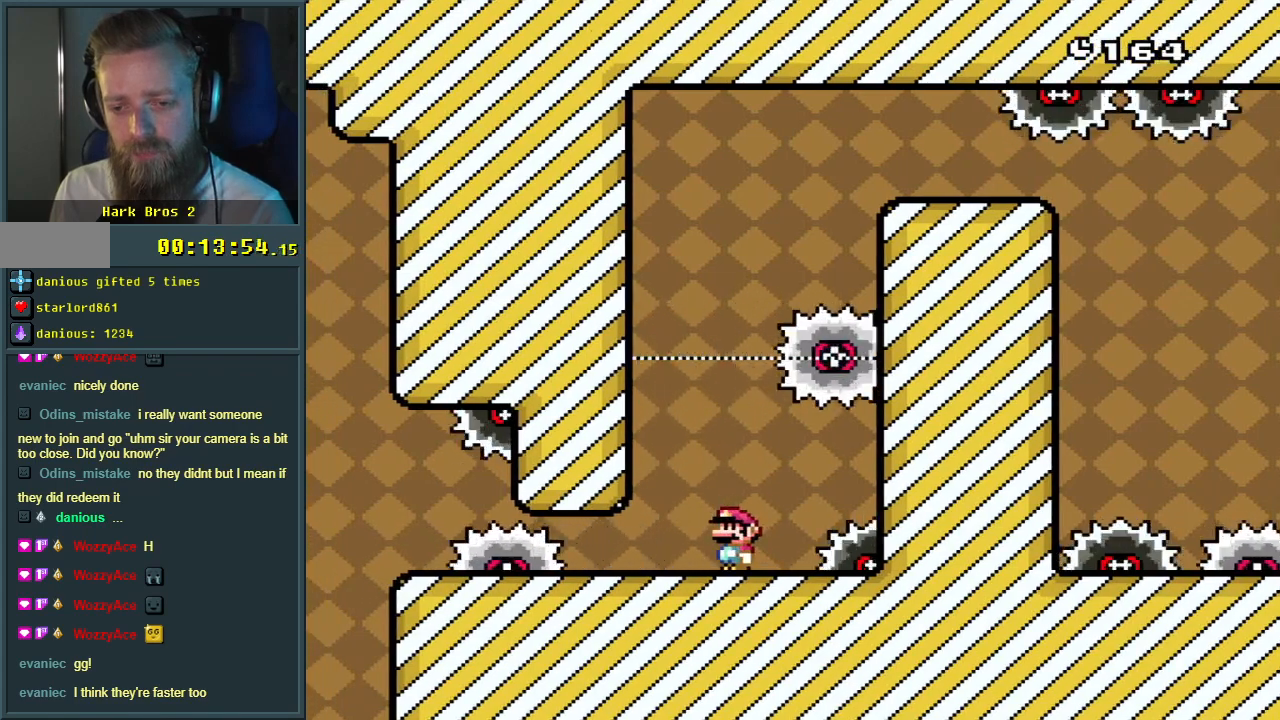
{"buttons": ["X"], "events": []}
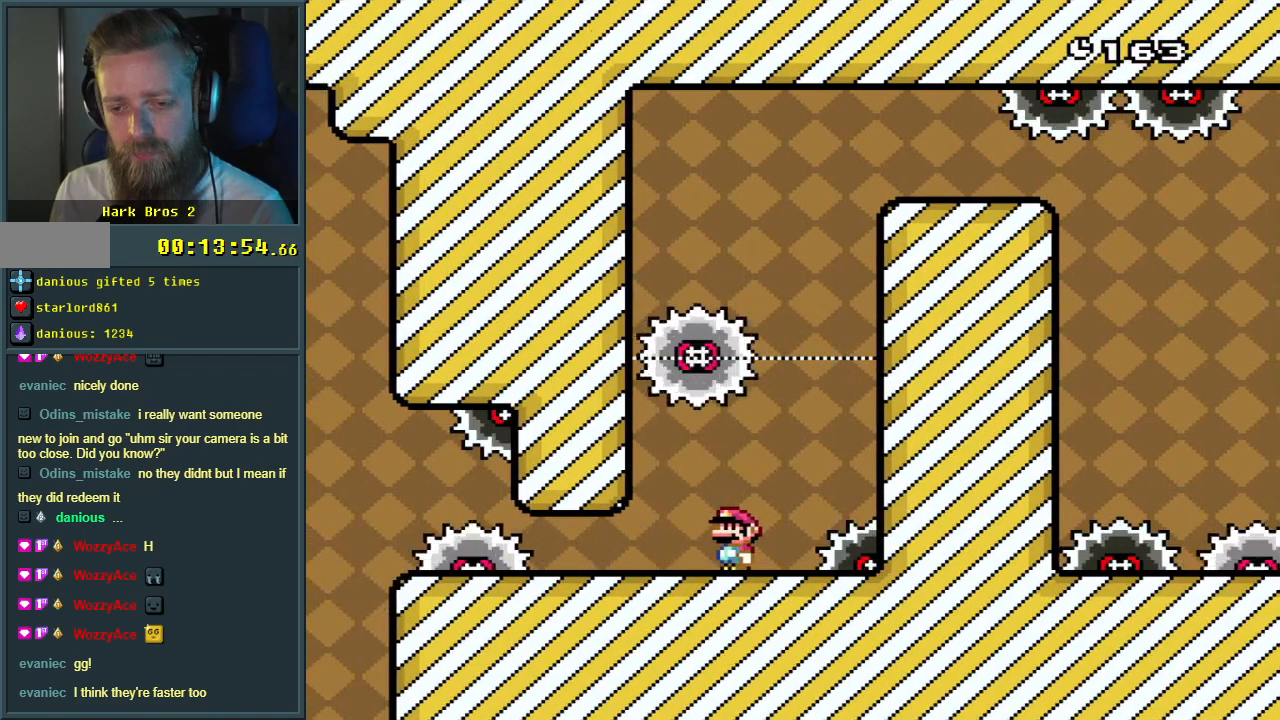
{"buttons": ["A", "X", "DPAD_LEFT"], "events": [[67, "A", "down"], [183, "A", "up"], [300, "A", "down"], [483, "DPAD_LEFT", "down"]]}
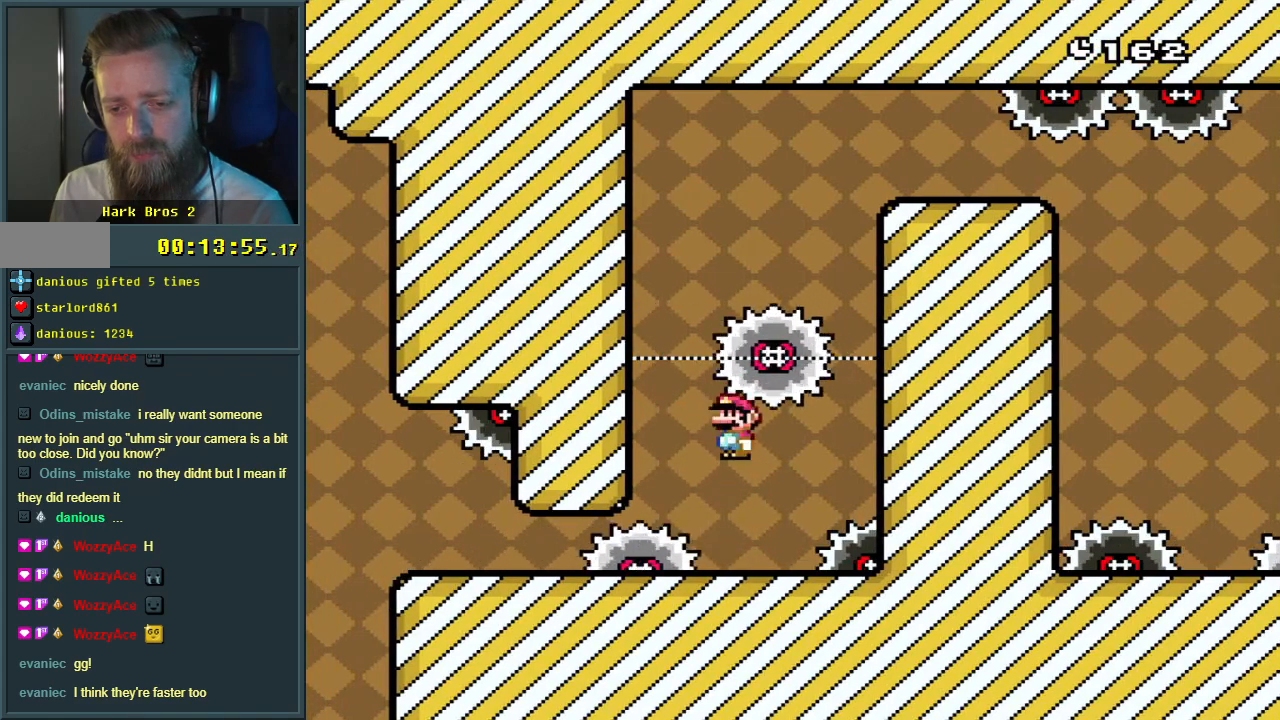
{"buttons": ["X"], "events": [[167, "DPAD_LEFT", "up"], [233, "DPAD_LEFT", "down"], [350, "DPAD_LEFT", "up"], [367, "DPAD_RIGHT", "down"], [467, "A", "up"], [467, "DPAD_RIGHT", "up"]]}
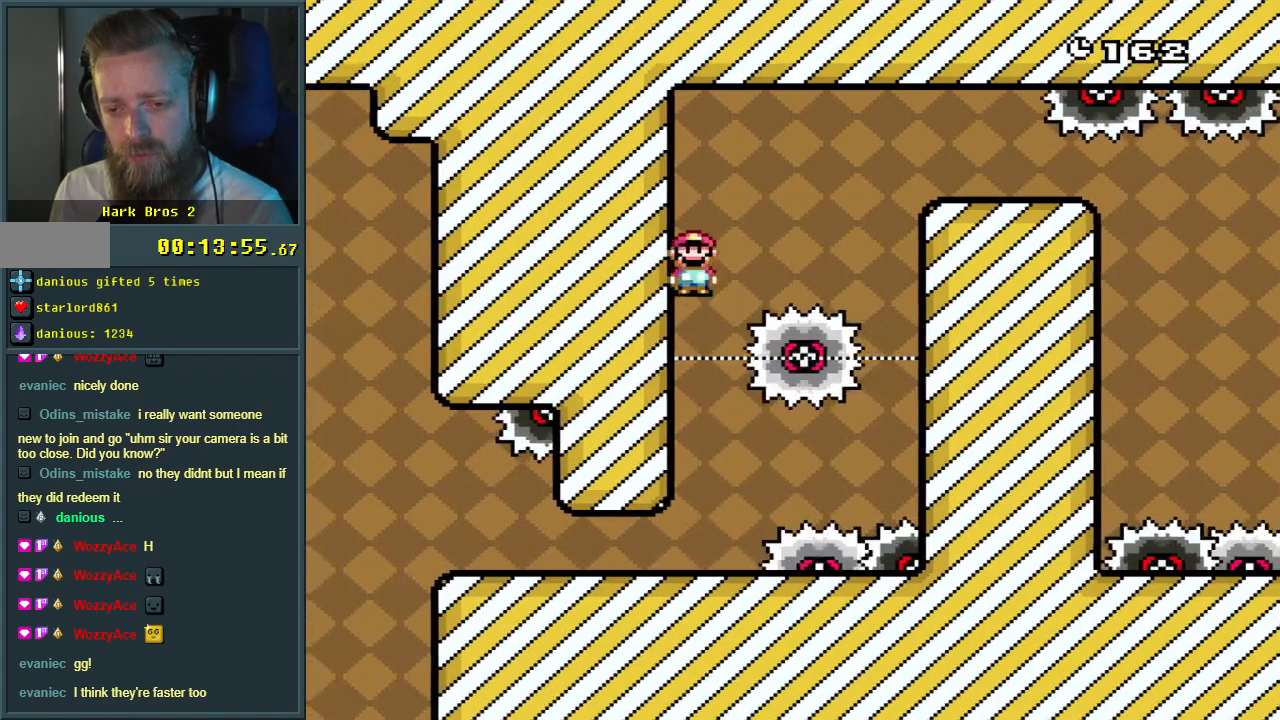
{"buttons": ["A", "X", "DPAD_RIGHT"], "events": [[67, "DPAD_RIGHT", "down"], [100, "A", "down"]]}
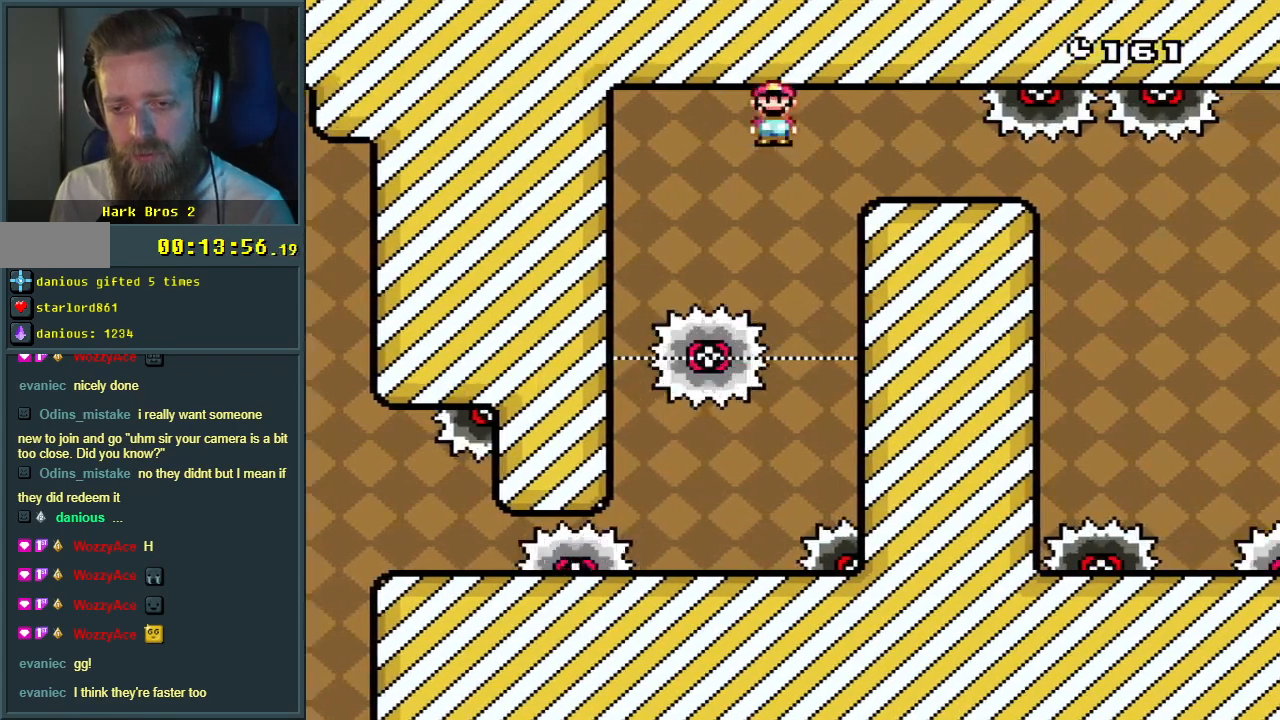
{"buttons": ["A", "X", "DPAD_RIGHT"], "events": [[133, "DPAD_RIGHT", "up"], [283, "DPAD_LEFT", "down"], [367, "DPAD_LEFT", "up"], [483, "DPAD_RIGHT", "down"]]}
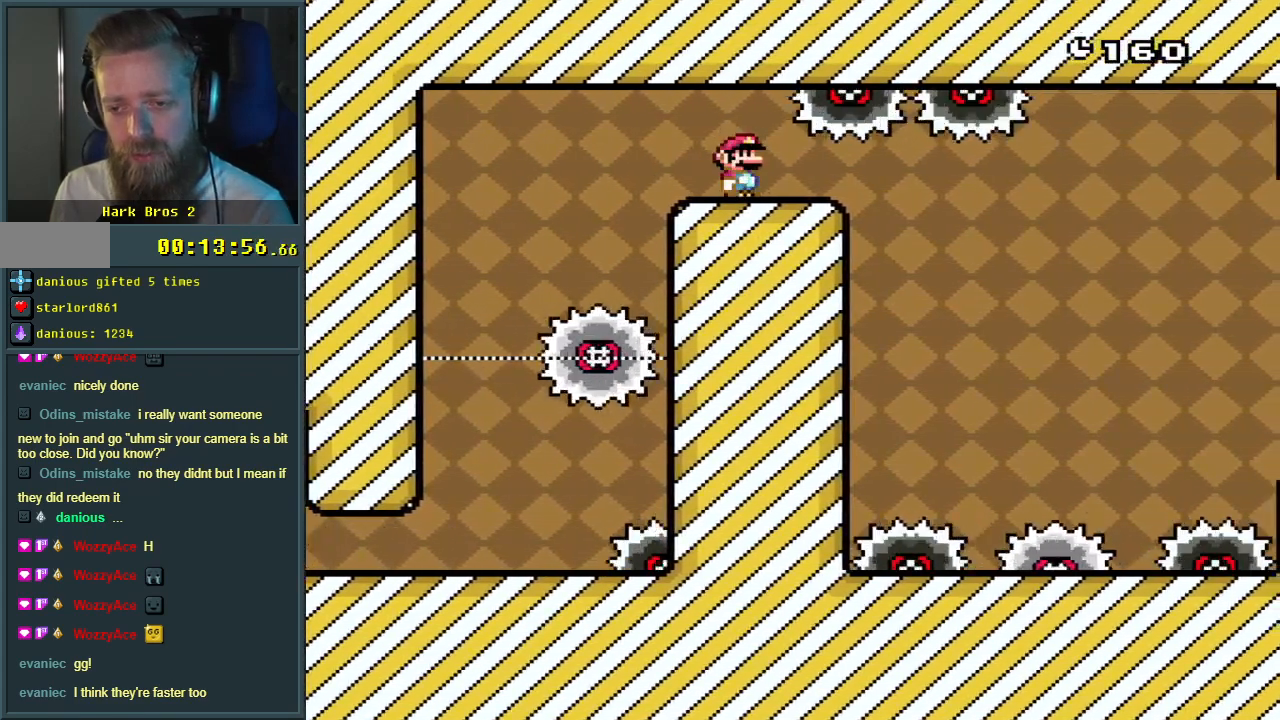
{"buttons": ["A", "X"], "events": [[83, "DPAD_RIGHT", "up"]]}
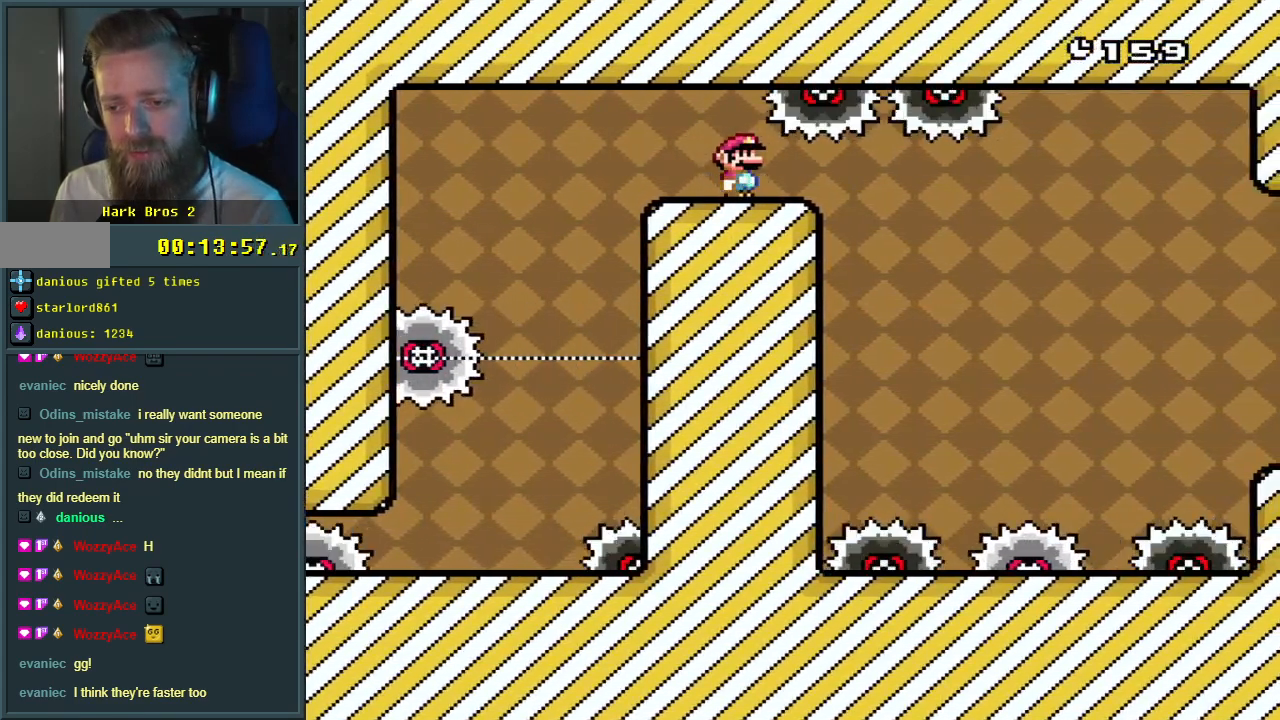
{"buttons": ["A", "X"], "events": []}
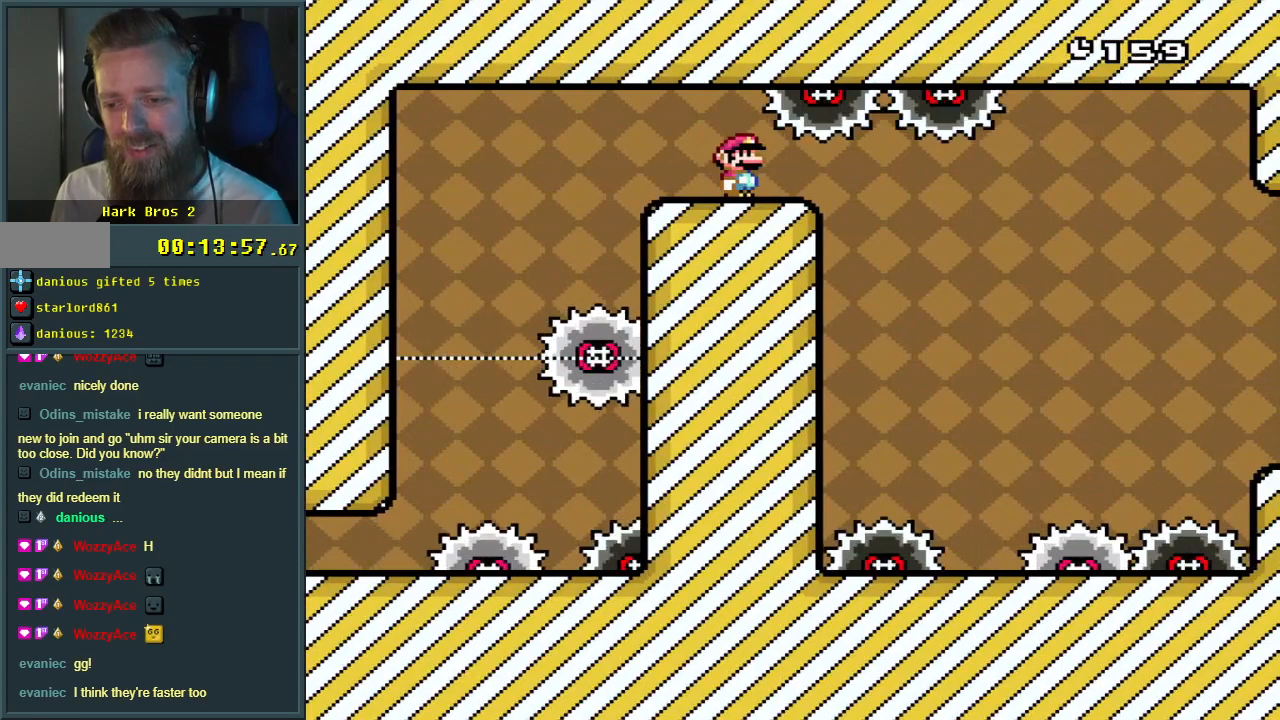
{"buttons": ["A", "X"], "events": []}
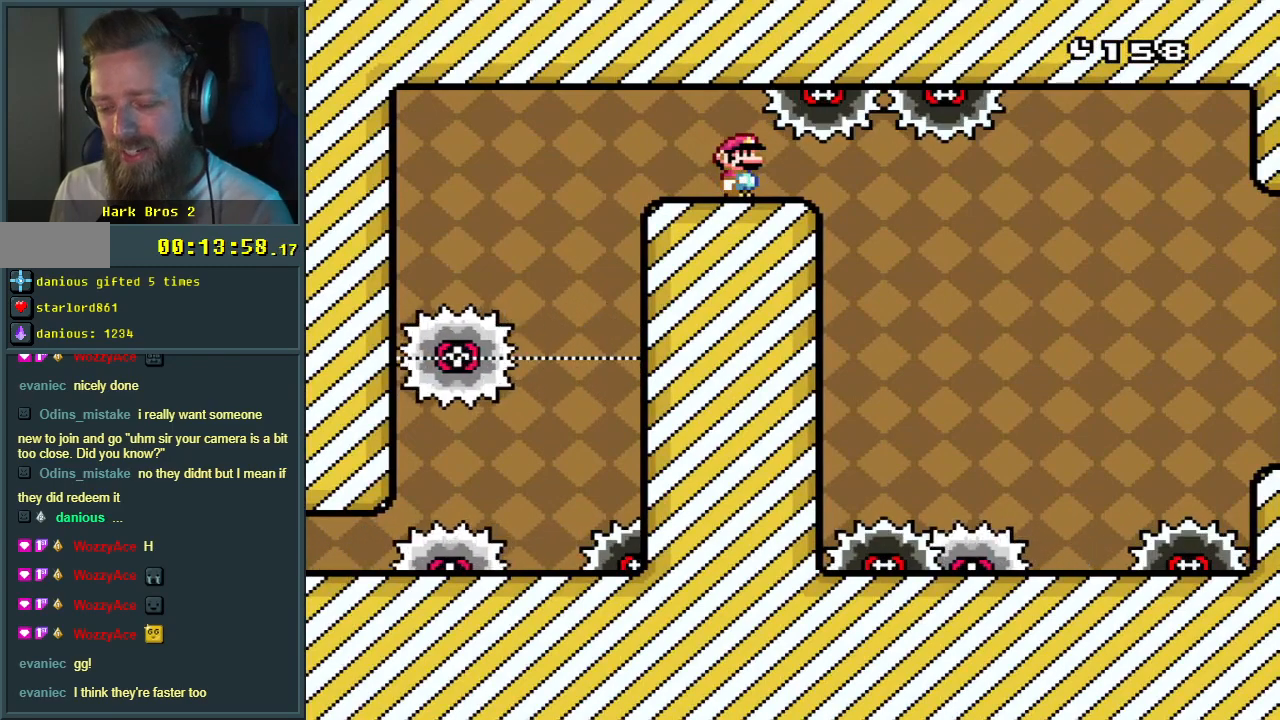
{"buttons": ["A", "X"], "events": []}
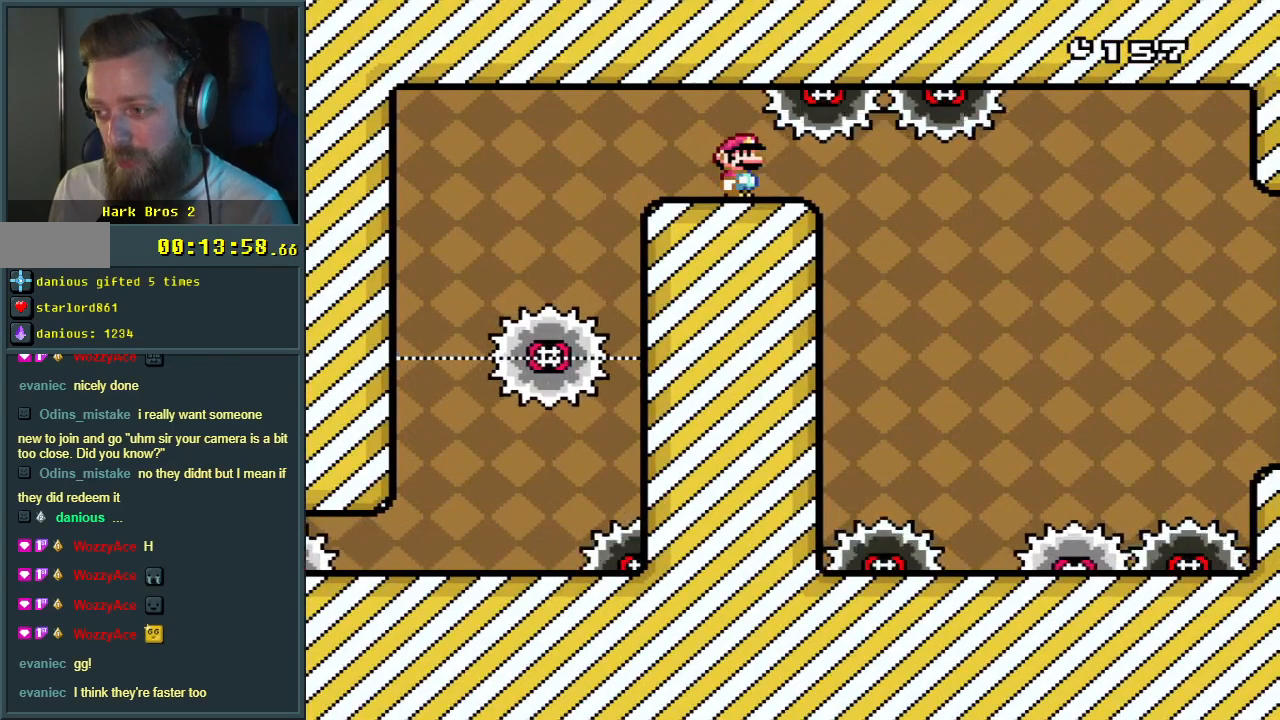
{"buttons": ["A", "X"], "events": []}
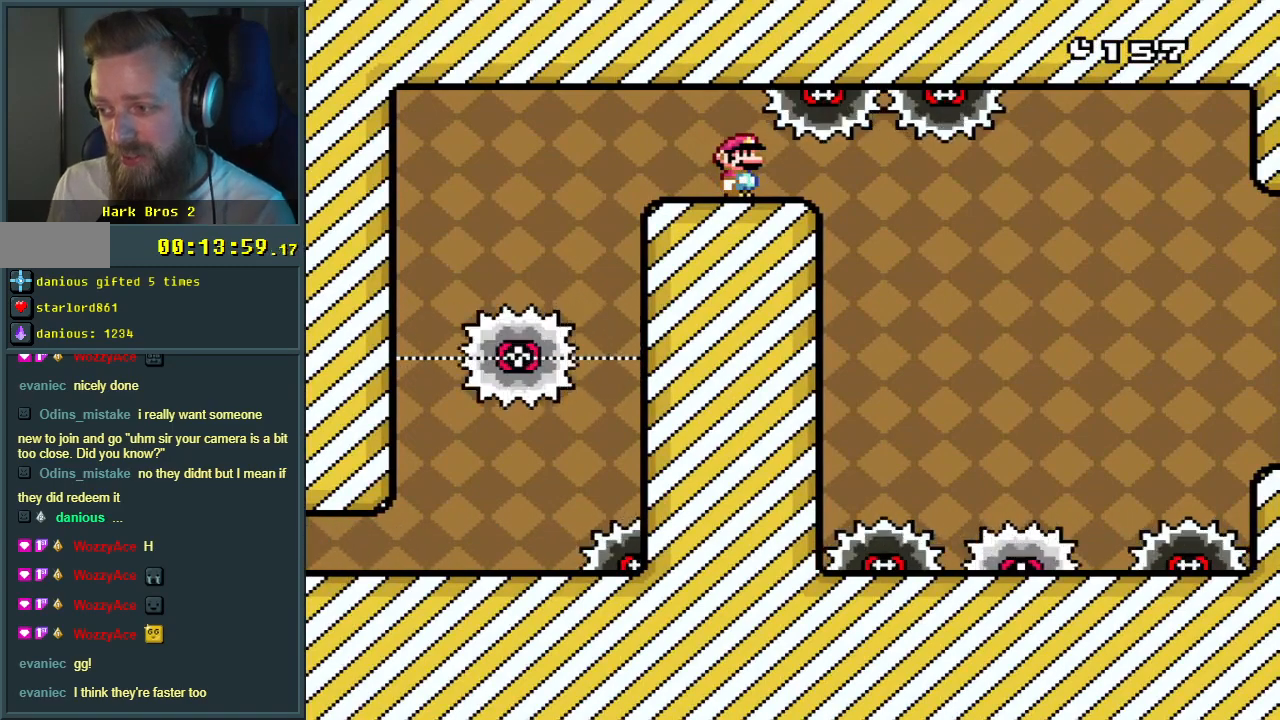
{"buttons": ["A", "X"], "events": []}
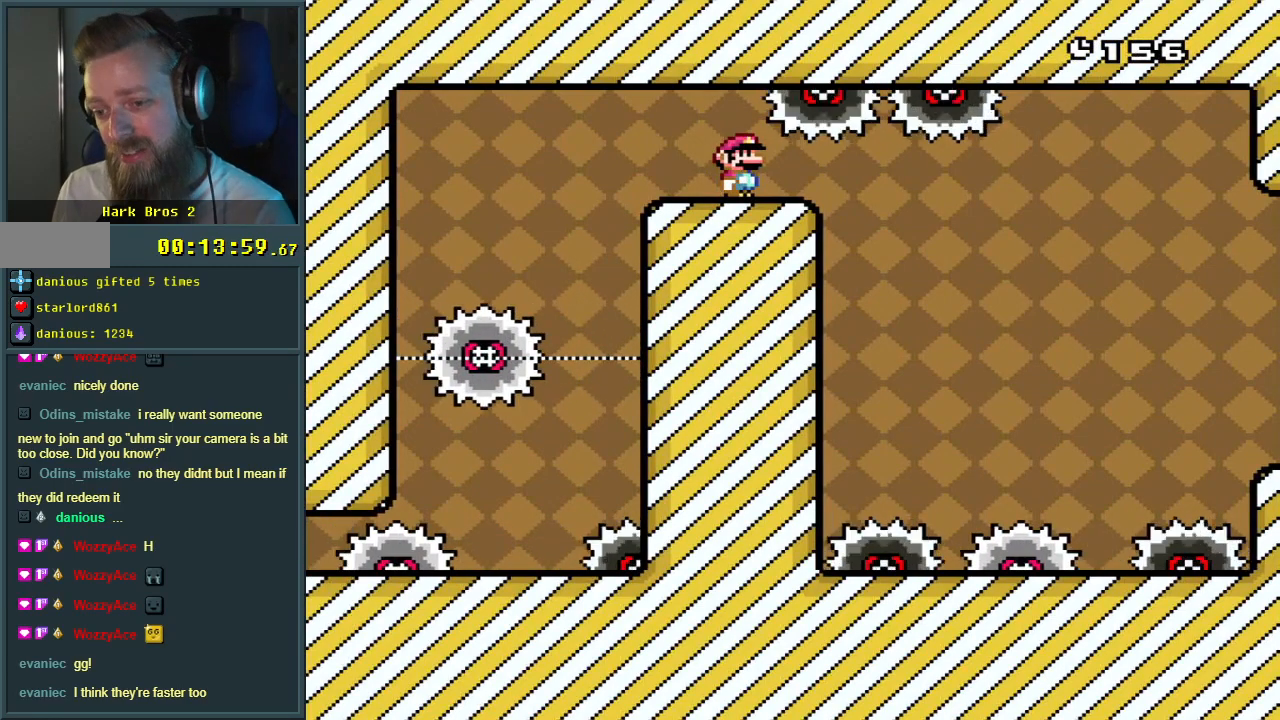
{"buttons": ["A", "X"], "events": []}
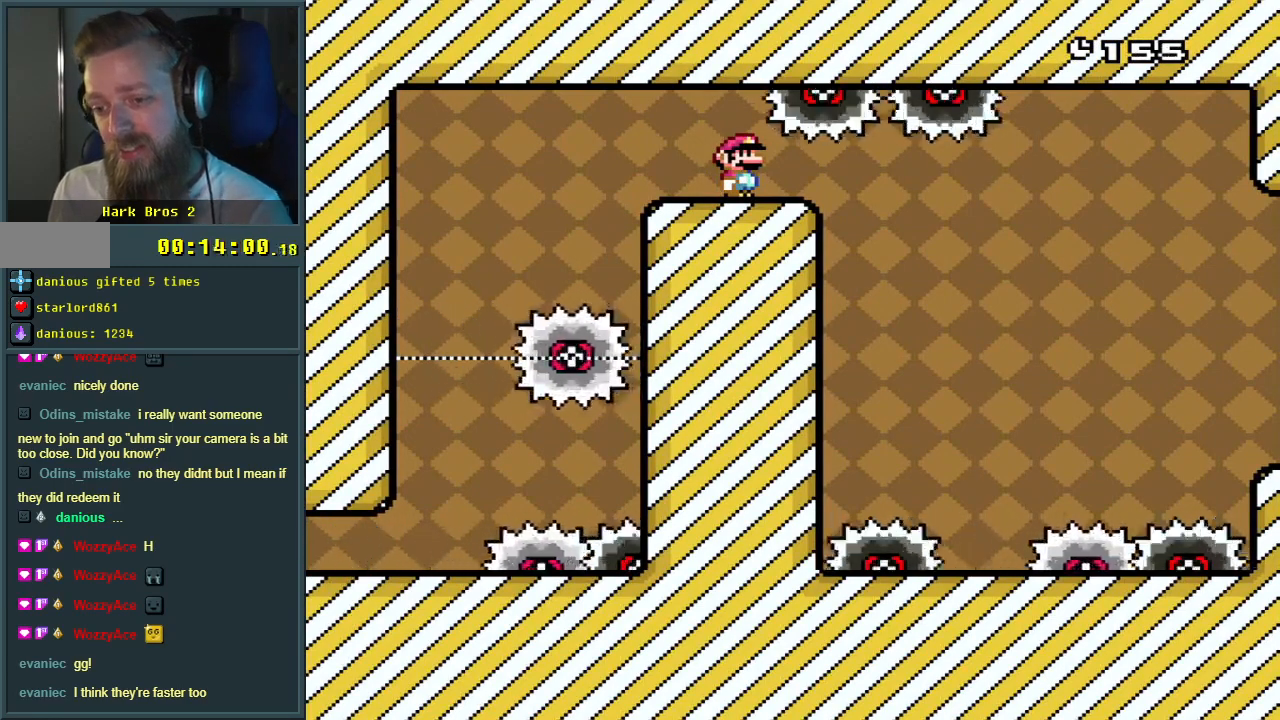
{"buttons": ["A", "X"], "events": []}